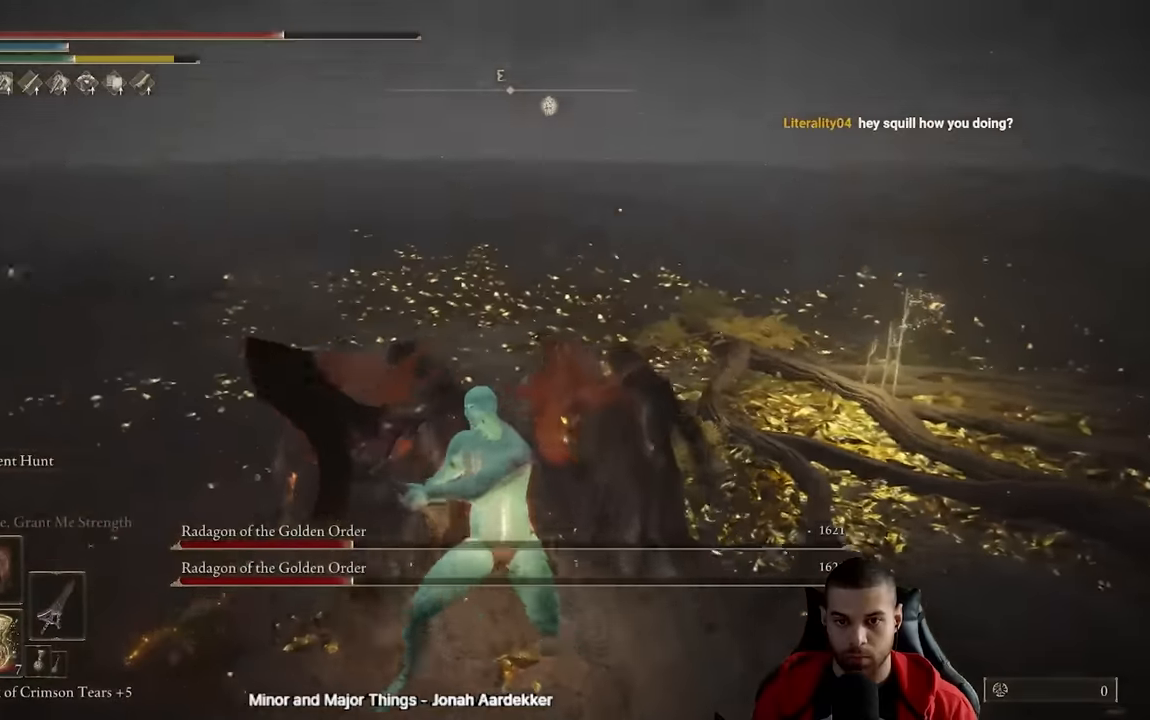
Gameplay with a controller (Xbox layout); each line is a JSON object with the inputs held at the frame after it. "events" lists button and stick changes between this image and that frame as [ms after this image, input, new state], when the widget could be followed in between.
{"buttons": ["R2"], "left_stick": "up", "right_stick": "center", "events": [[17, "left_stick", "up"], [183, "right_stick", "center"]]}
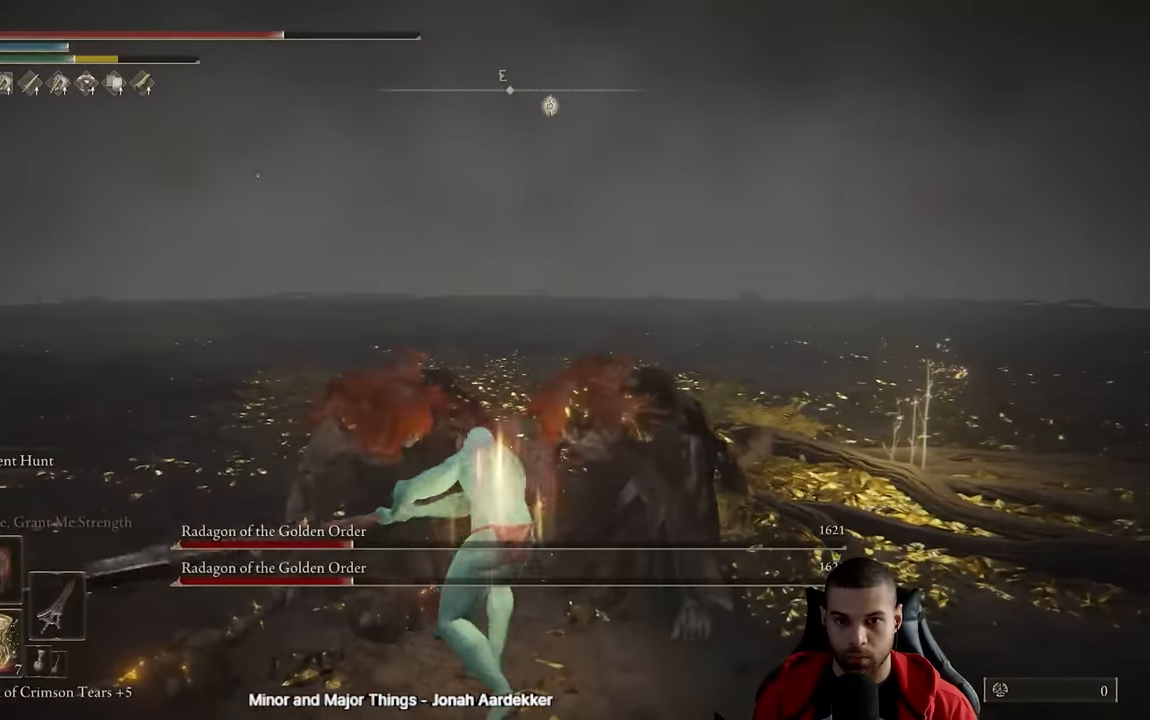
{"buttons": [], "left_stick": "up-right", "right_stick": "center", "events": [[100, "left_stick", "up-right"], [433, "R2", "up"]]}
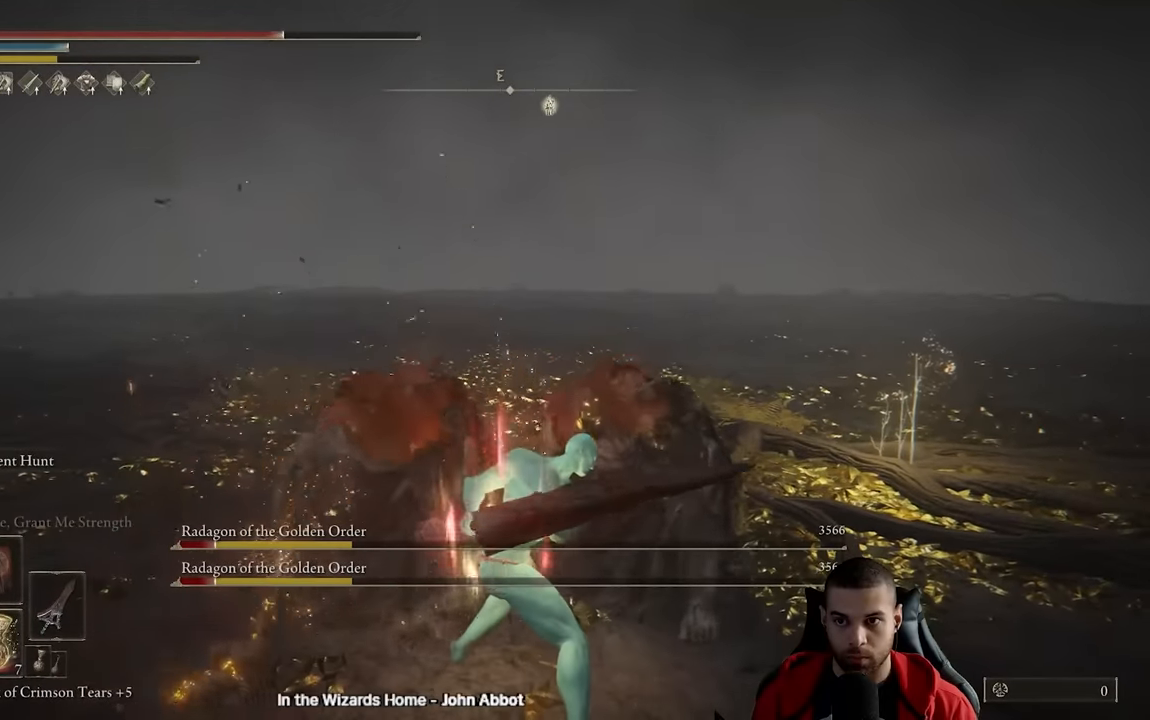
{"buttons": ["R2"], "left_stick": "up", "right_stick": "center", "events": [[50, "R2", "down"], [167, "left_stick", "up"]]}
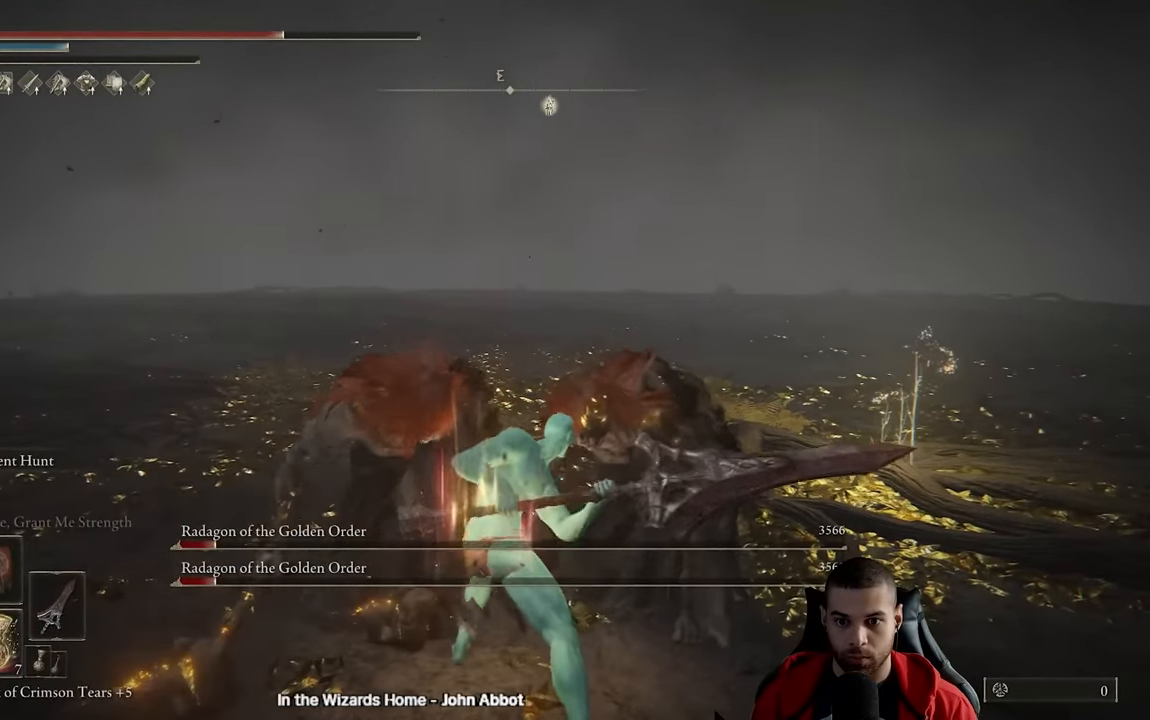
{"buttons": [], "left_stick": "up", "right_stick": "center", "events": [[383, "R2", "up"]]}
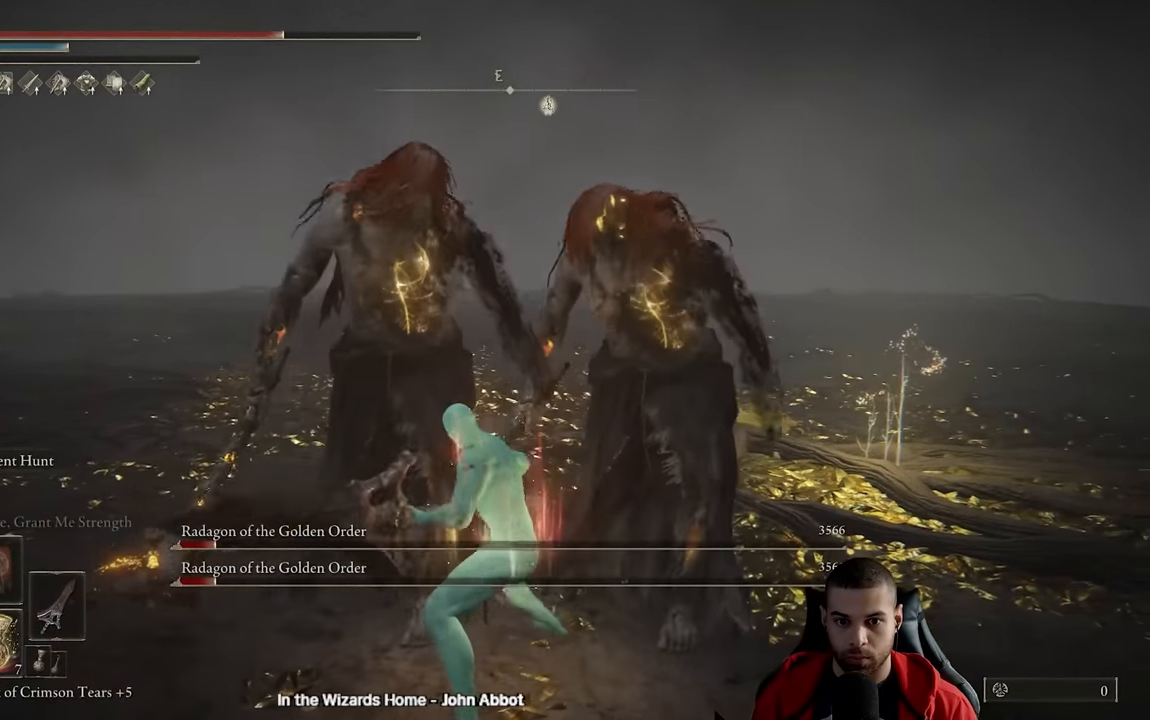
{"buttons": [], "left_stick": "up", "right_stick": "center", "events": []}
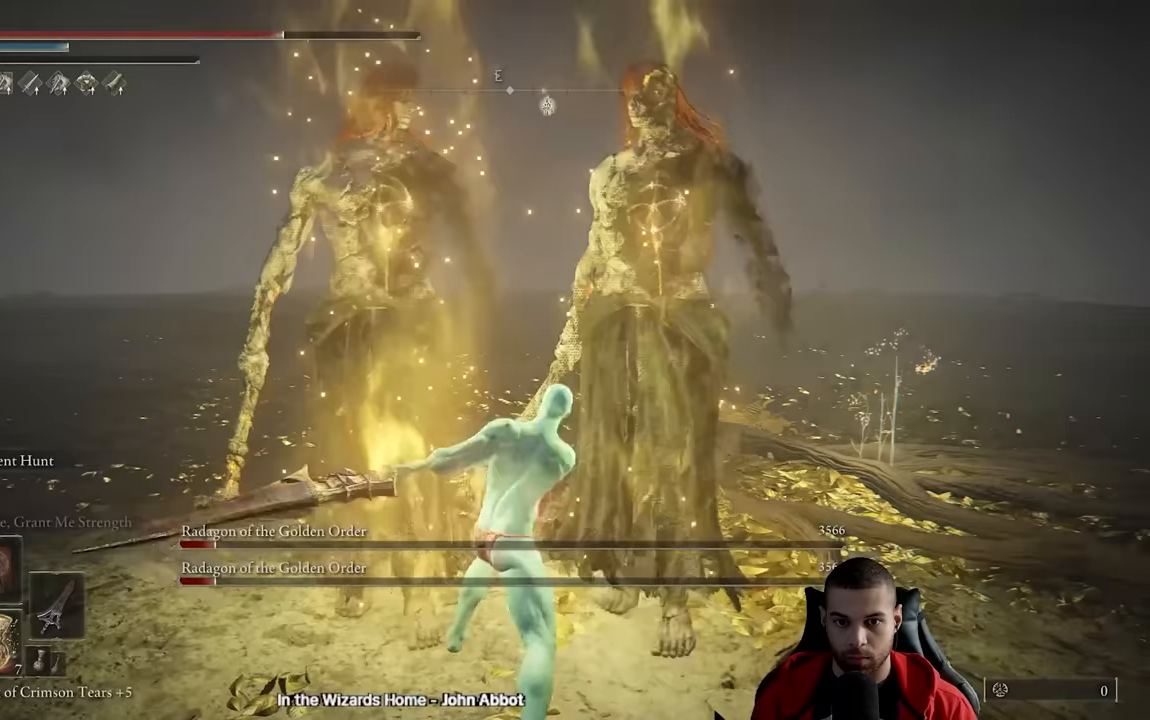
{"buttons": [], "left_stick": "down", "right_stick": "center", "events": [[67, "left_stick", "up-right"], [200, "left_stick", "right"], [333, "left_stick", "down-right"], [467, "left_stick", "down"]]}
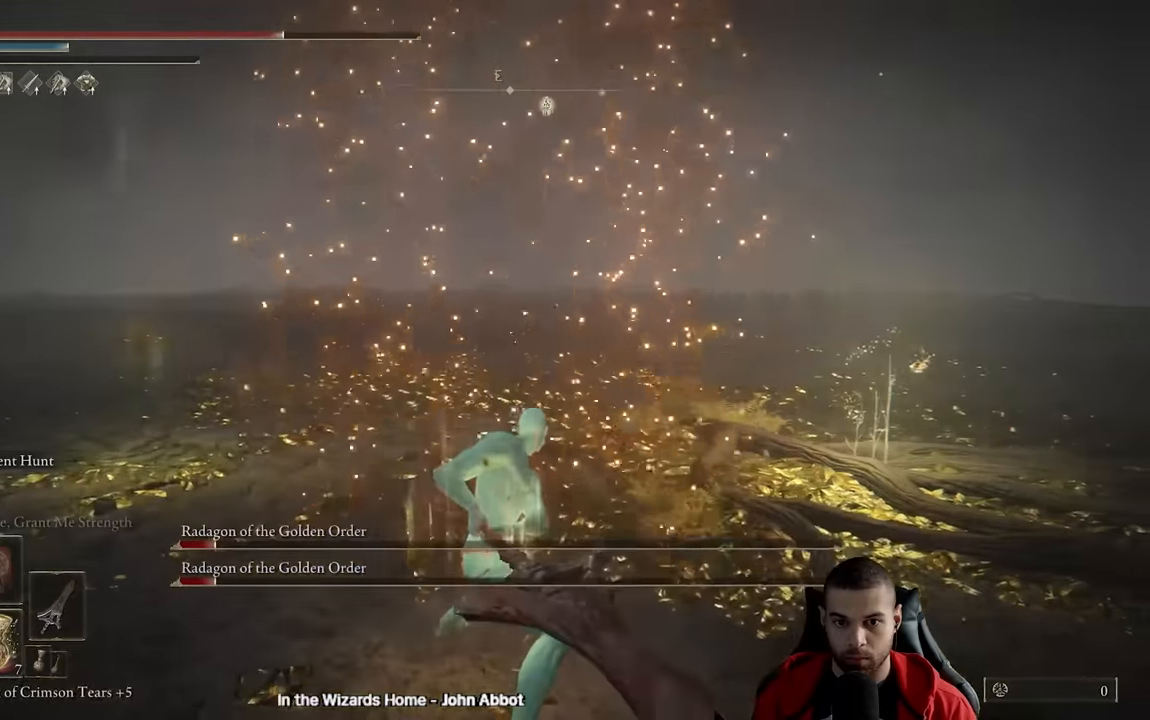
{"buttons": [], "left_stick": "down", "right_stick": "center"}
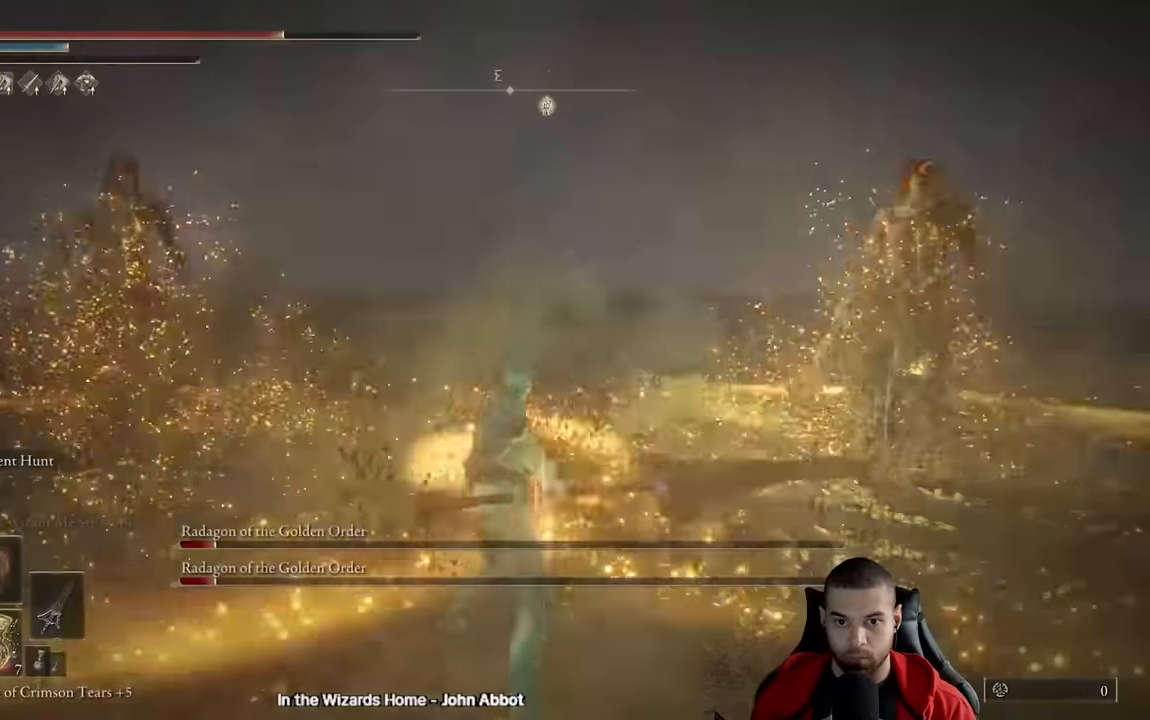
{"buttons": ["R3"], "left_stick": "up-left", "right_stick": "center", "events": [[167, "left_stick", "down-left"], [267, "right_stick", "left"], [317, "left_stick", "left"], [383, "right_stick", "center"], [433, "left_stick", "up-left"], [467, "R3", "down"]]}
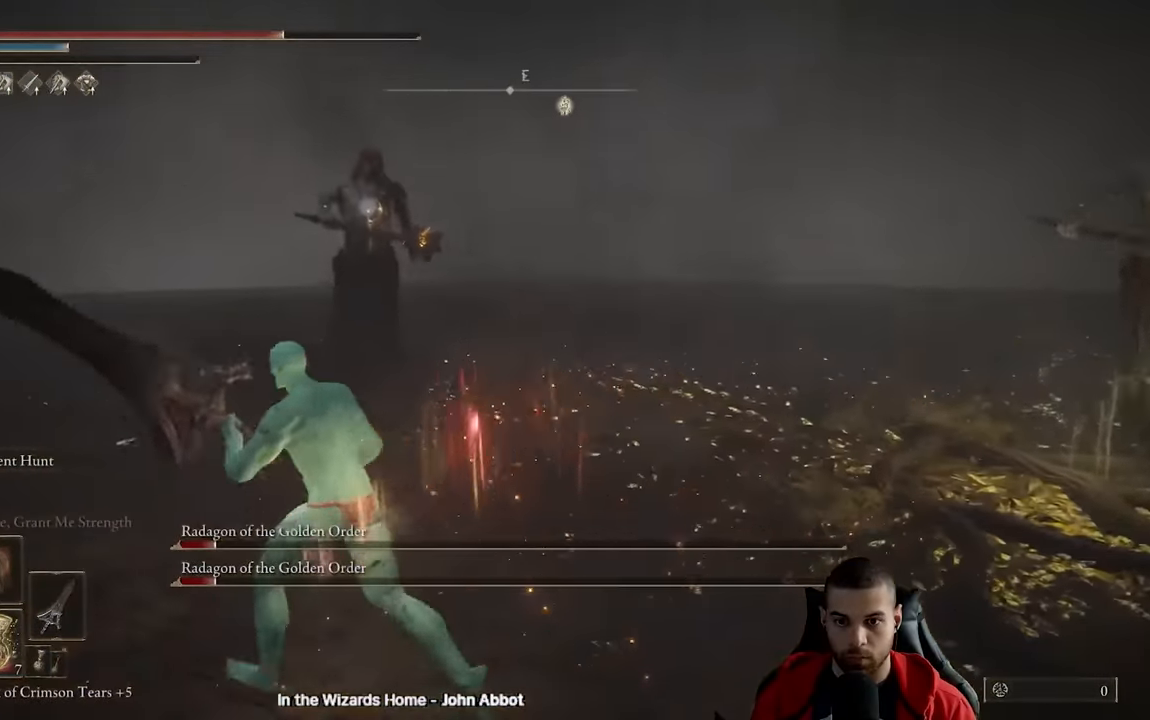
{"buttons": [], "left_stick": "left", "right_stick": "center", "events": [[67, "R3", "up"], [383, "left_stick", "left"]]}
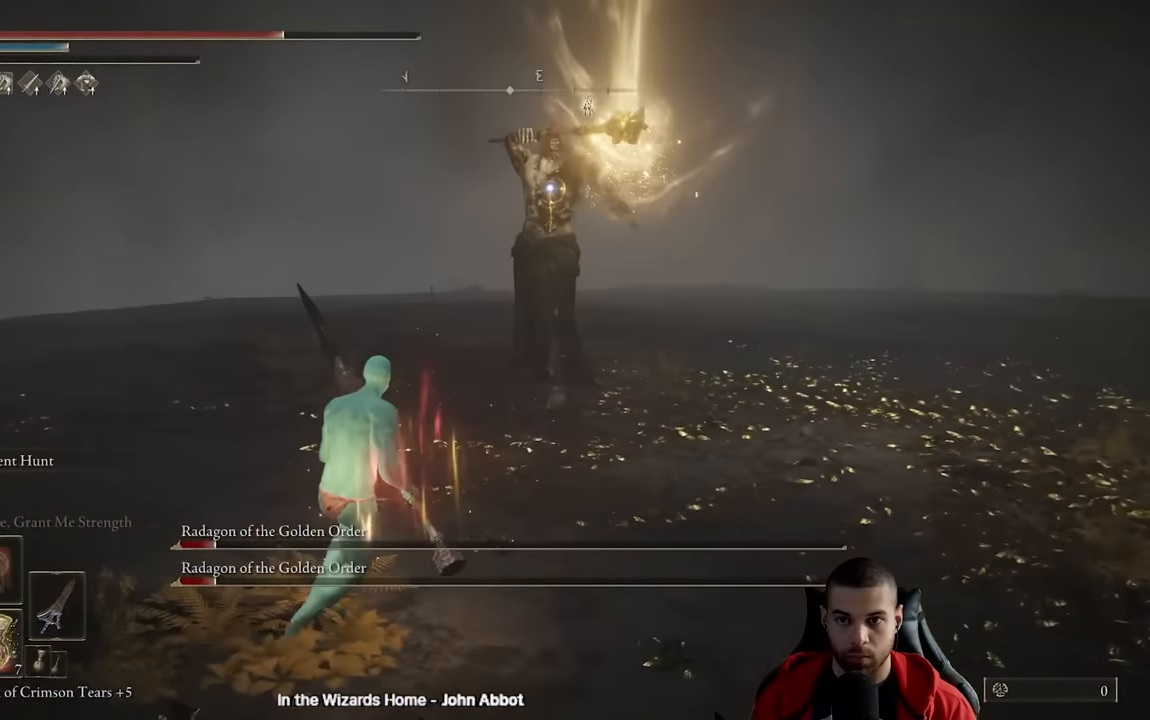
{"buttons": [], "left_stick": "up-left", "right_stick": "center", "events": [[400, "left_stick", "up-left"]]}
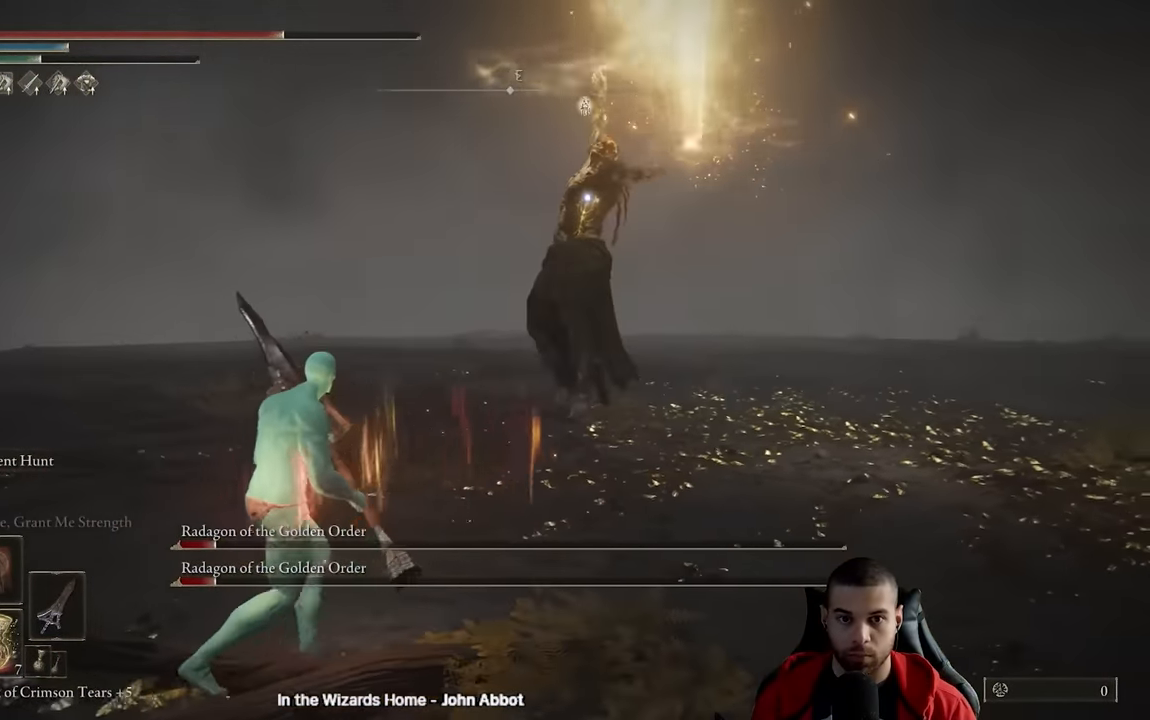
{"buttons": [], "left_stick": "up", "right_stick": "center", "events": [[67, "left_stick", "up"], [167, "B", "down"], [333, "B", "up"]]}
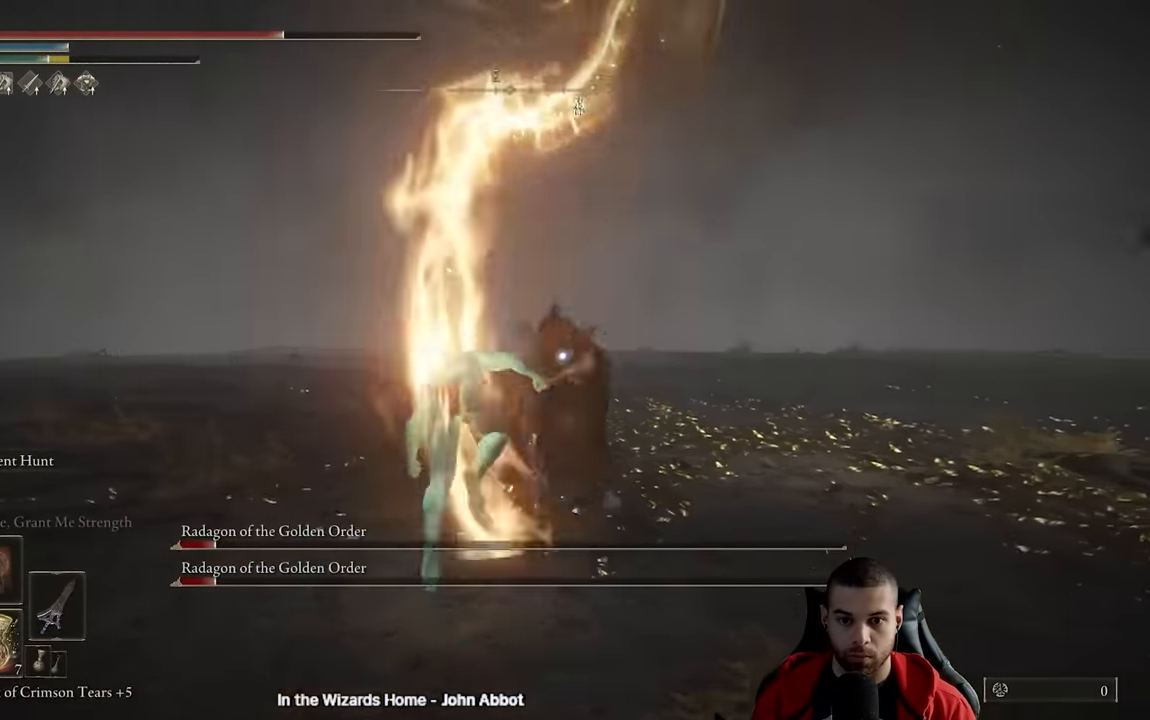
{"buttons": [], "left_stick": "up-right", "right_stick": "center", "events": [[67, "left_stick", "up-right"], [200, "R1", "down"], [250, "R1", "up"], [317, "R1", "down"], [400, "R1", "up"]]}
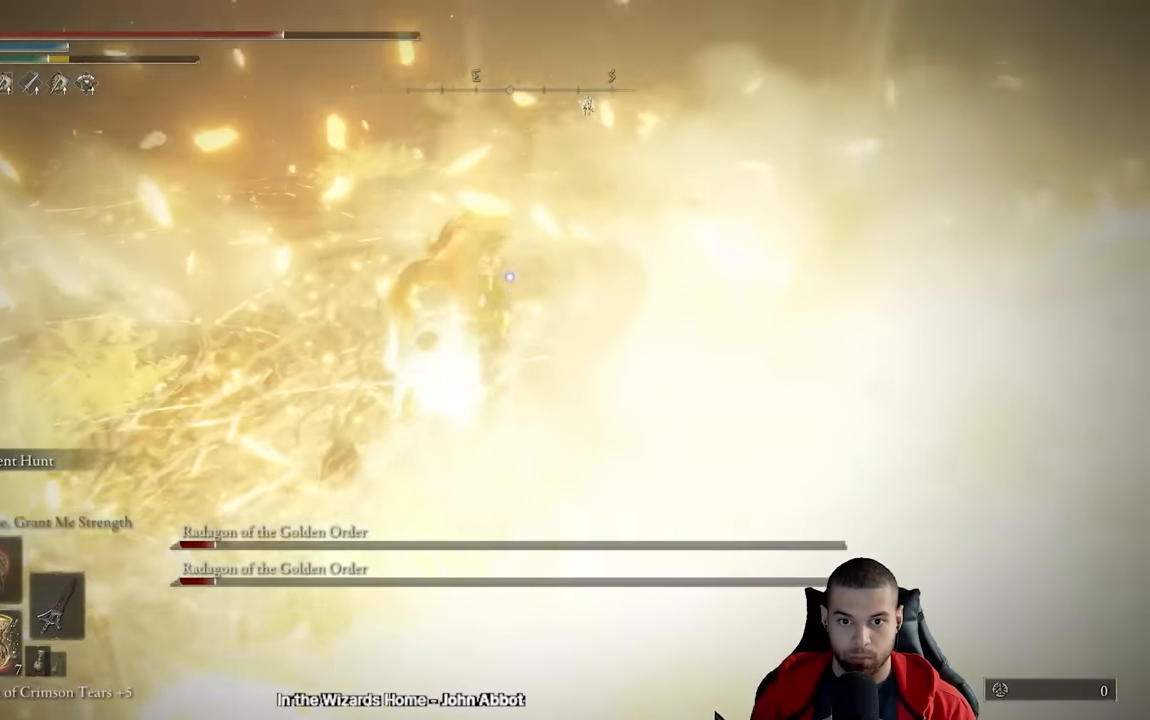
{"buttons": [], "left_stick": "up-right", "right_stick": "center", "events": []}
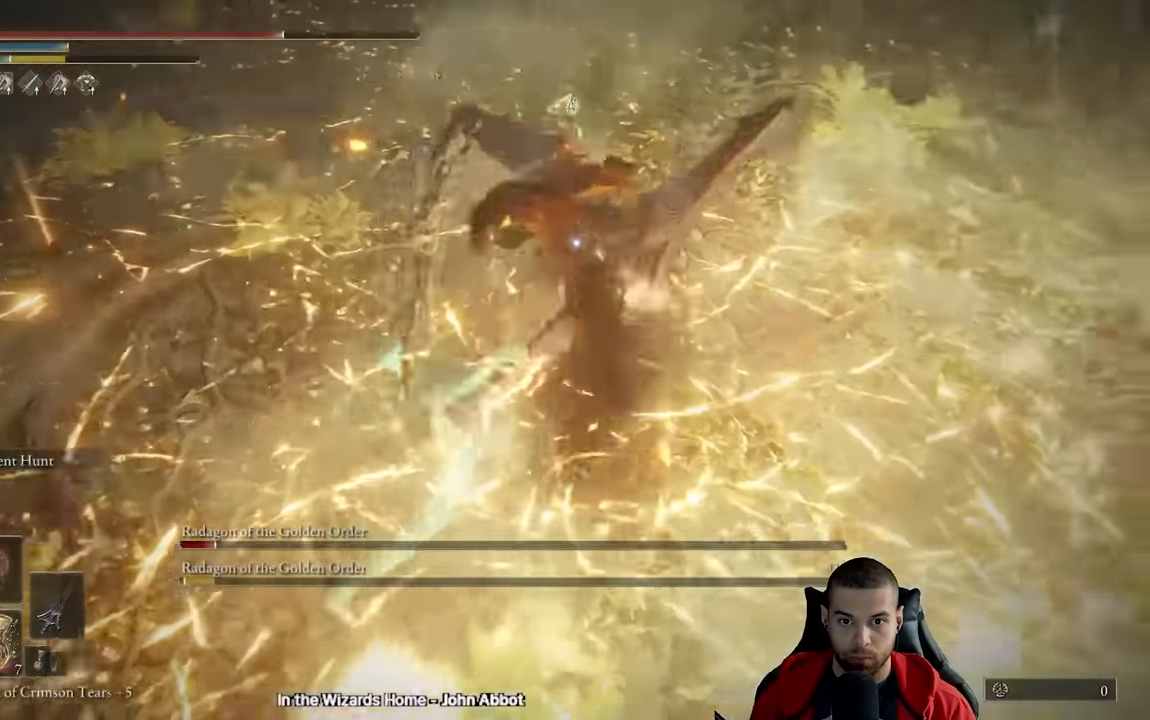
{"buttons": [], "left_stick": "down-right", "right_stick": "center", "events": [[50, "left_stick", "right"], [150, "left_stick", "down-right"]]}
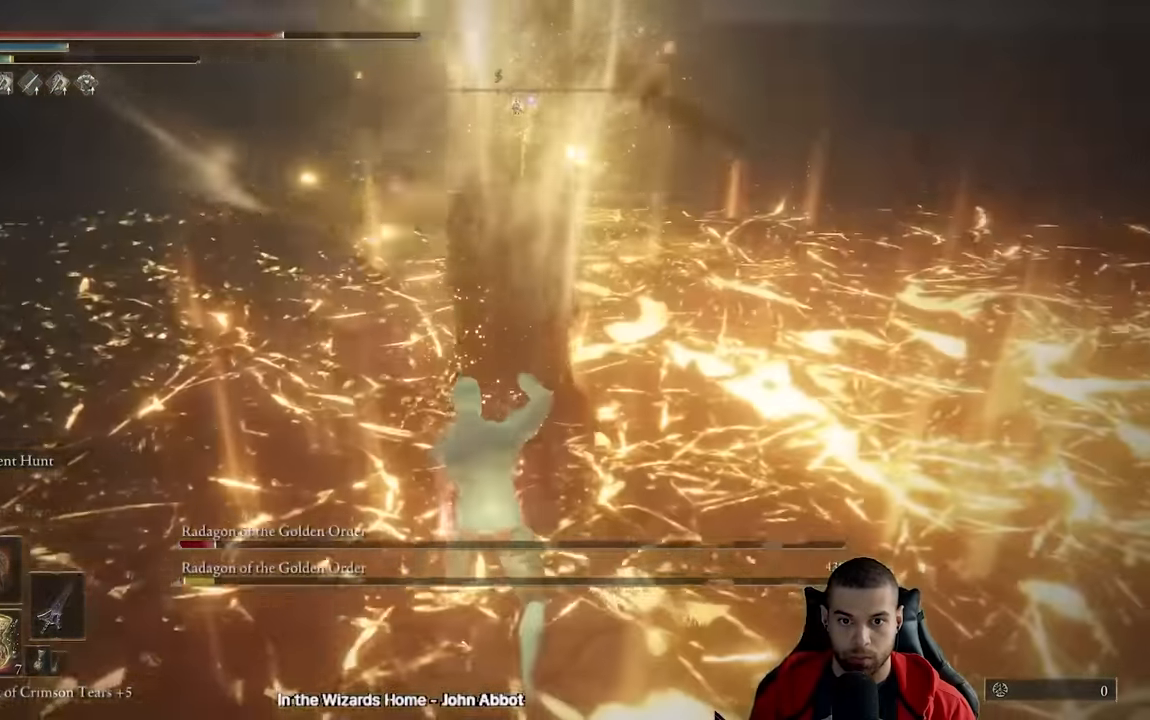
{"buttons": [], "left_stick": "up", "right_stick": "center", "events": [[100, "left_stick", "up-right"], [150, "B", "down"], [250, "B", "up"], [250, "left_stick", "up"]]}
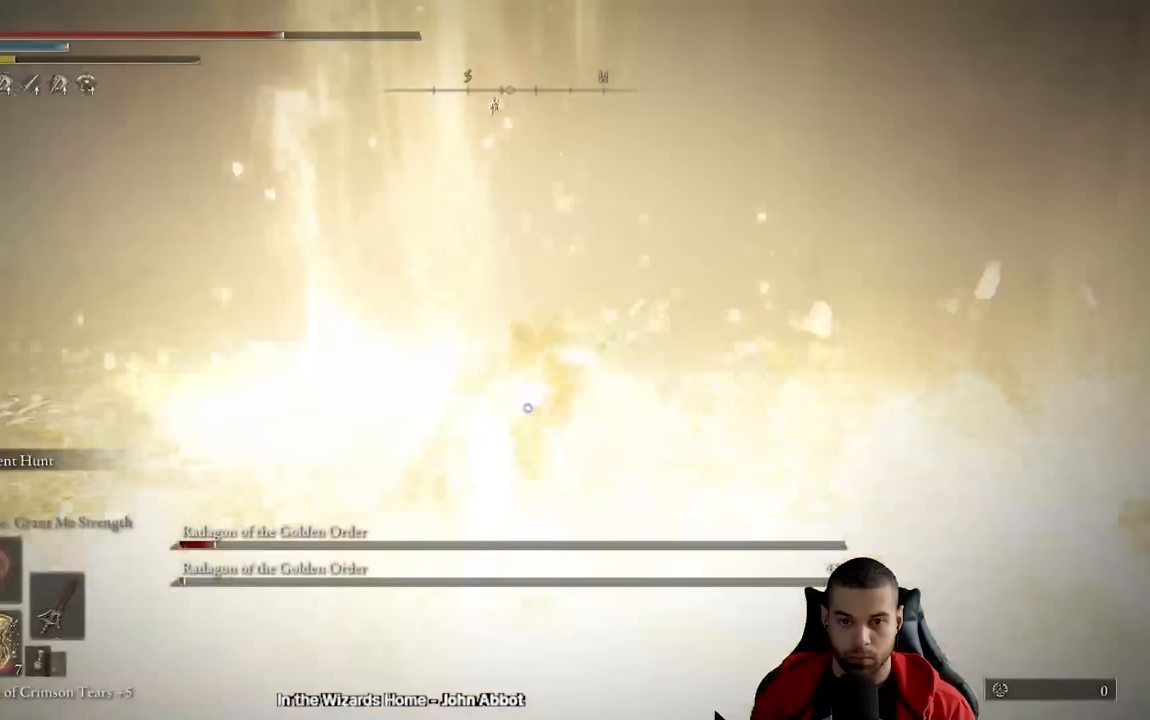
{"buttons": [], "left_stick": "up", "right_stick": "center", "events": [[100, "R1", "down"], [133, "left_stick", "up-left"], [183, "R1", "up"], [250, "R1", "down"], [350, "R1", "up"], [417, "left_stick", "up"]]}
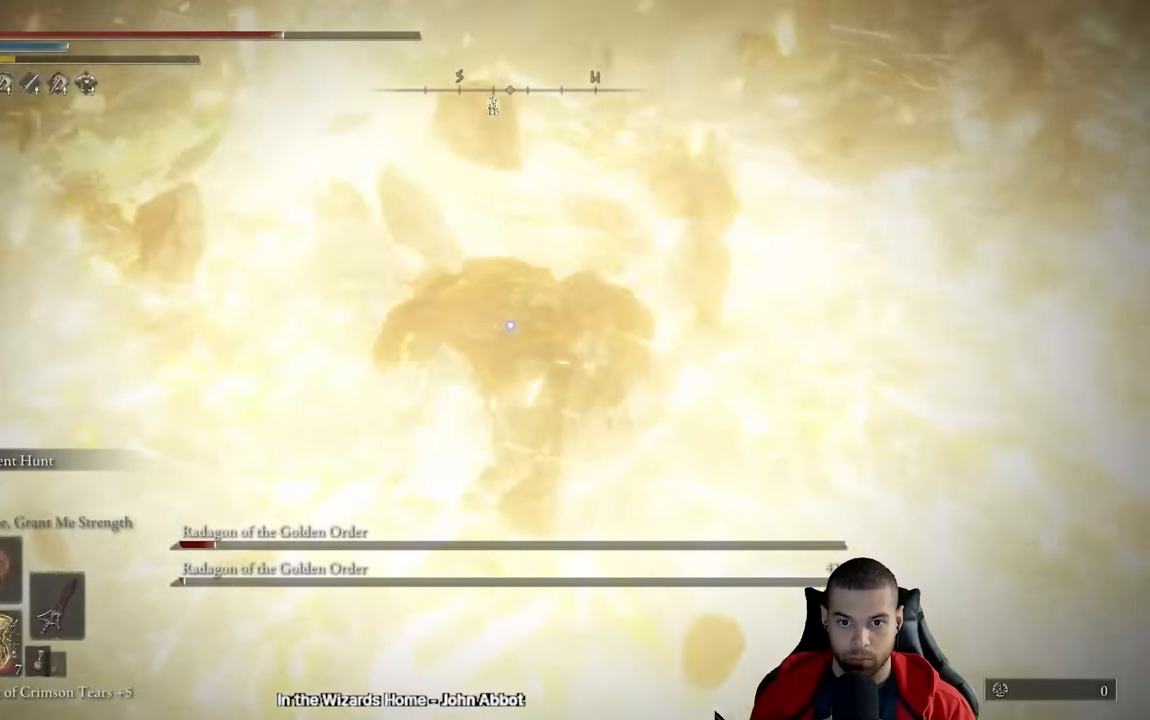
{"buttons": [], "left_stick": "up-right", "right_stick": "center", "events": [[117, "left_stick", "up-right"]]}
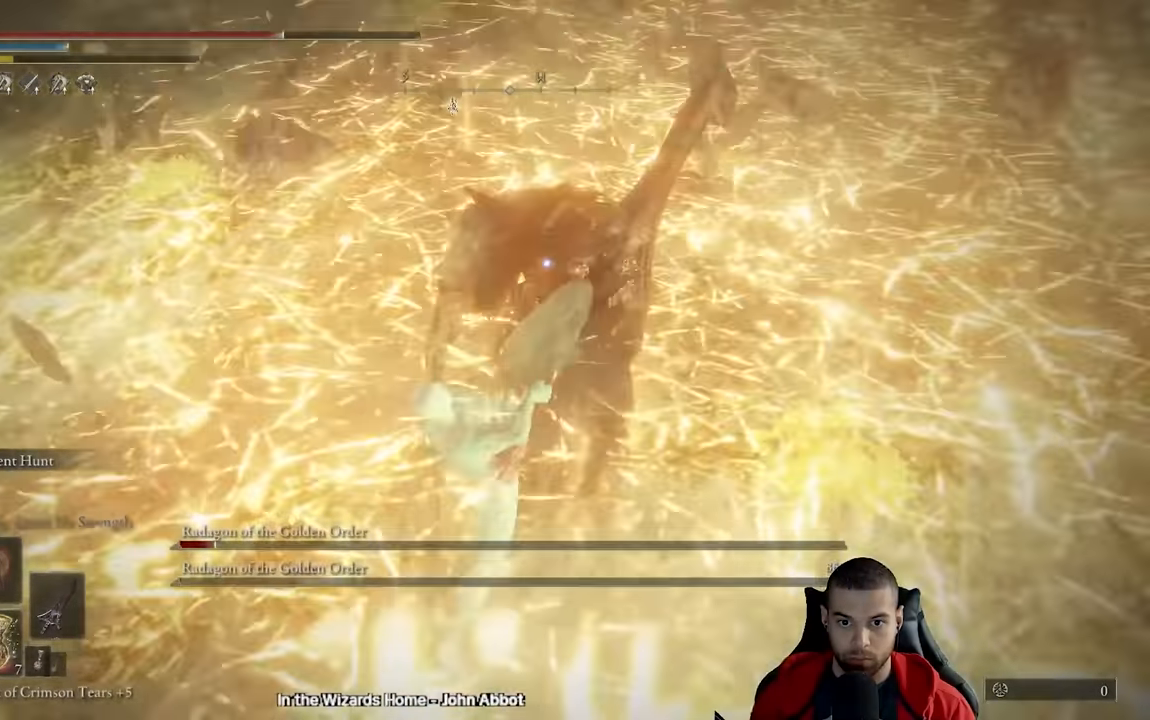
{"buttons": [], "left_stick": "left", "right_stick": "up", "events": [[50, "R3", "down"], [183, "R3", "up"], [183, "right_stick", "left"], [267, "left_stick", "down-left"], [400, "left_stick", "left"], [433, "right_stick", "center"], [500, "right_stick", "up"]]}
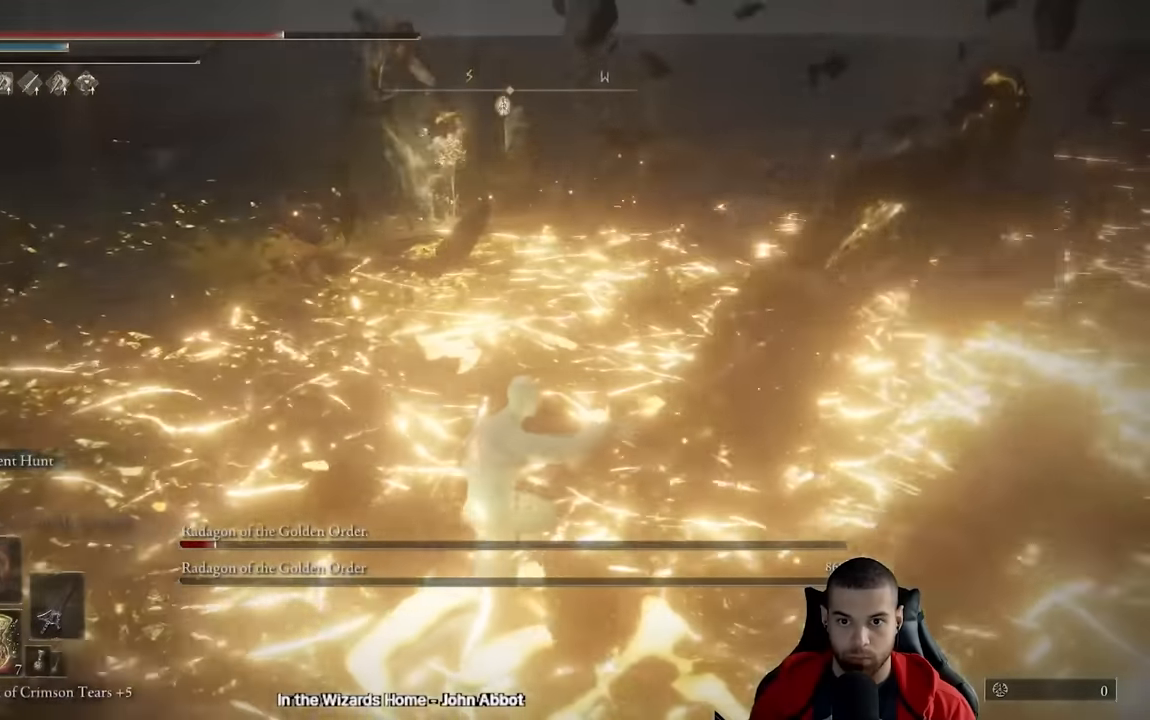
{"buttons": ["R3"], "left_stick": "up-left", "right_stick": "center", "events": [[33, "left_stick", "up-left"], [83, "right_stick", "center"], [417, "R3", "down"]]}
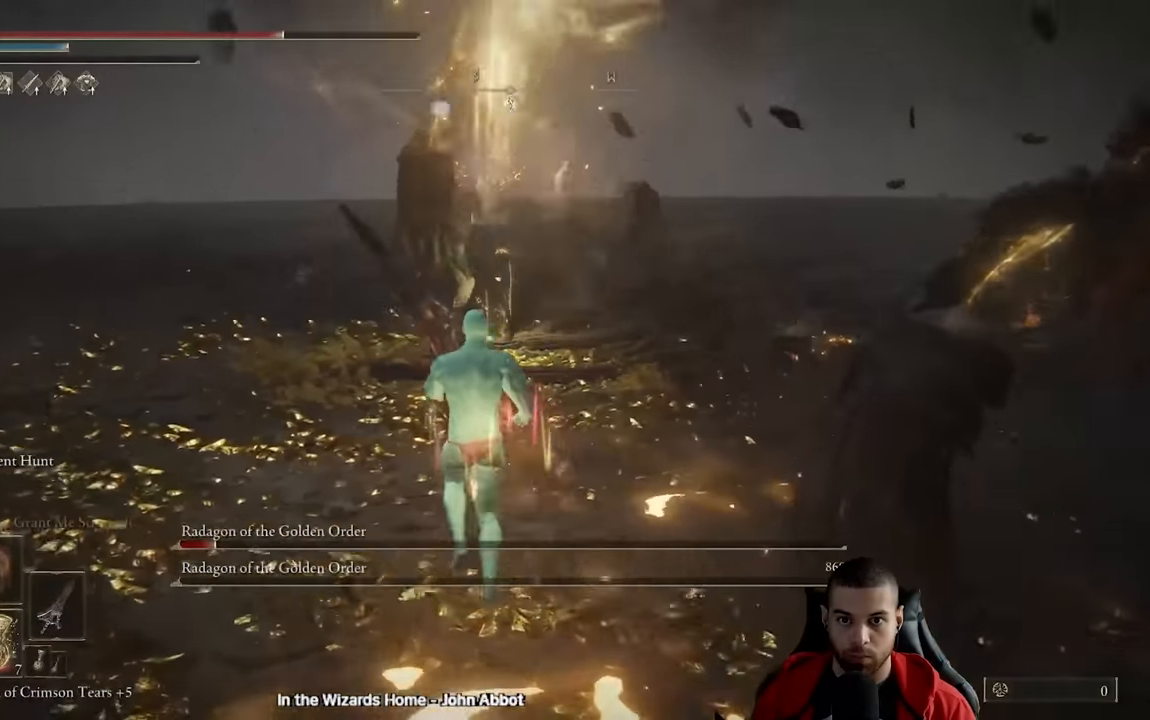
{"buttons": [], "left_stick": "center", "right_stick": "center", "events": [[17, "R3", "up"], [133, "left_stick", "center"]]}
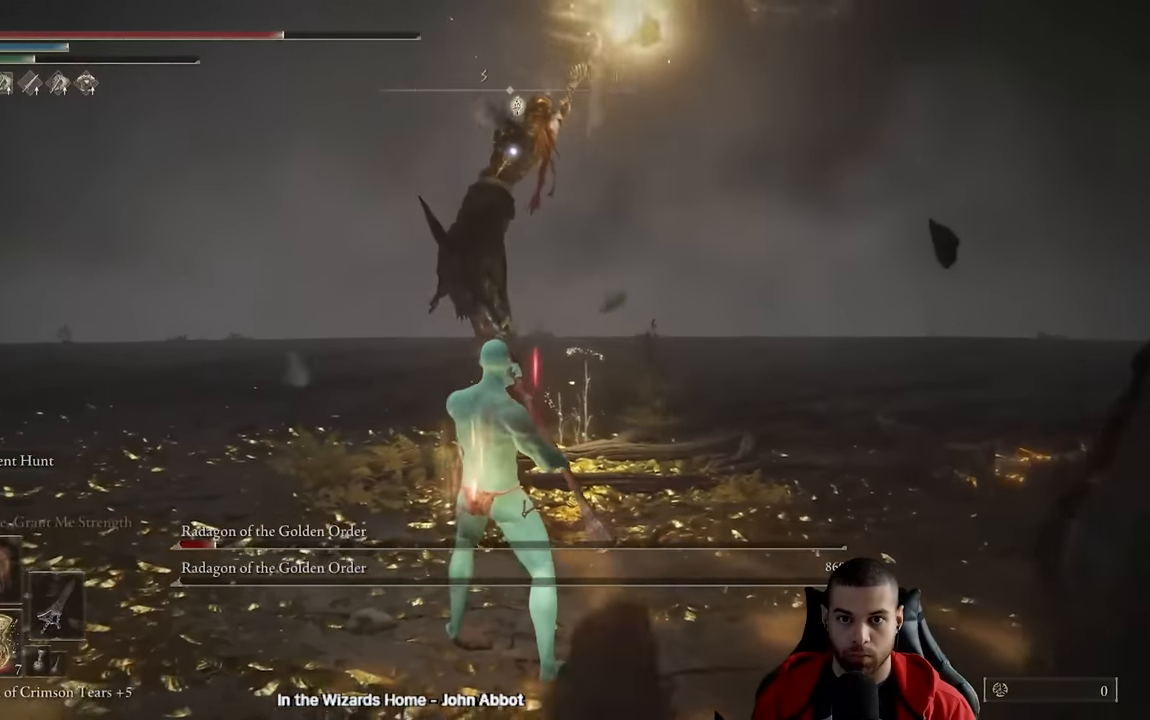
{"buttons": [], "left_stick": "up-left", "right_stick": "center", "events": [[67, "left_stick", "up-left"]]}
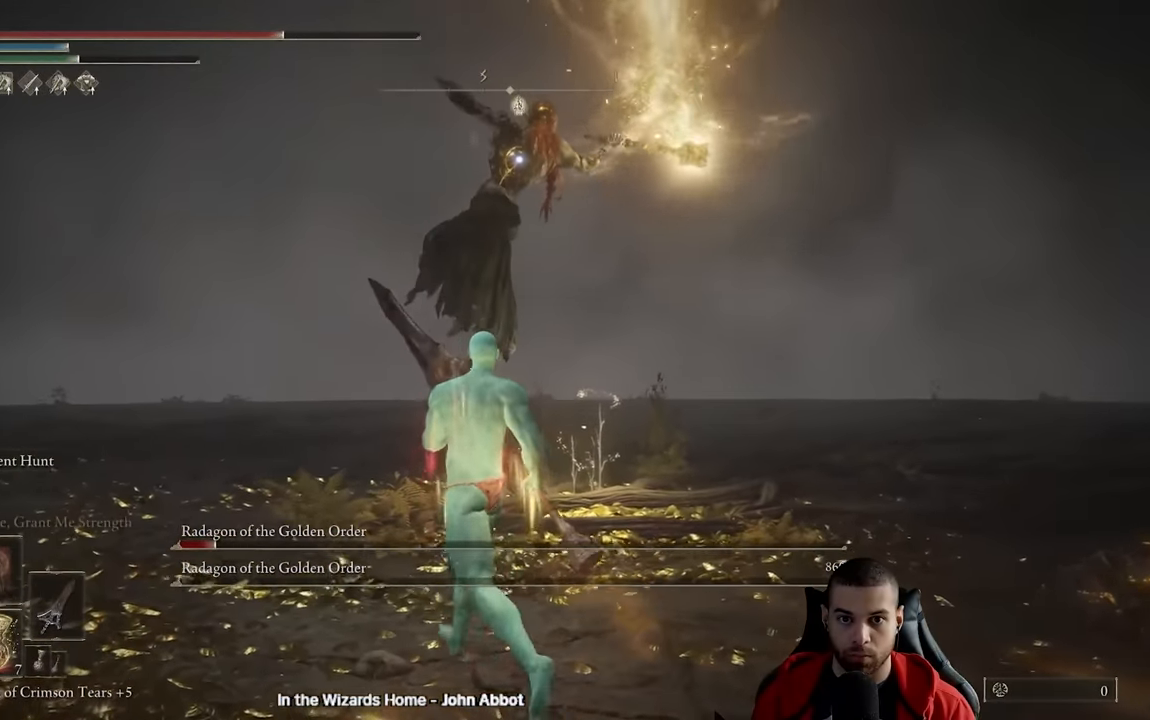
{"buttons": [], "left_stick": "up", "right_stick": "center", "events": [[417, "left_stick", "up"]]}
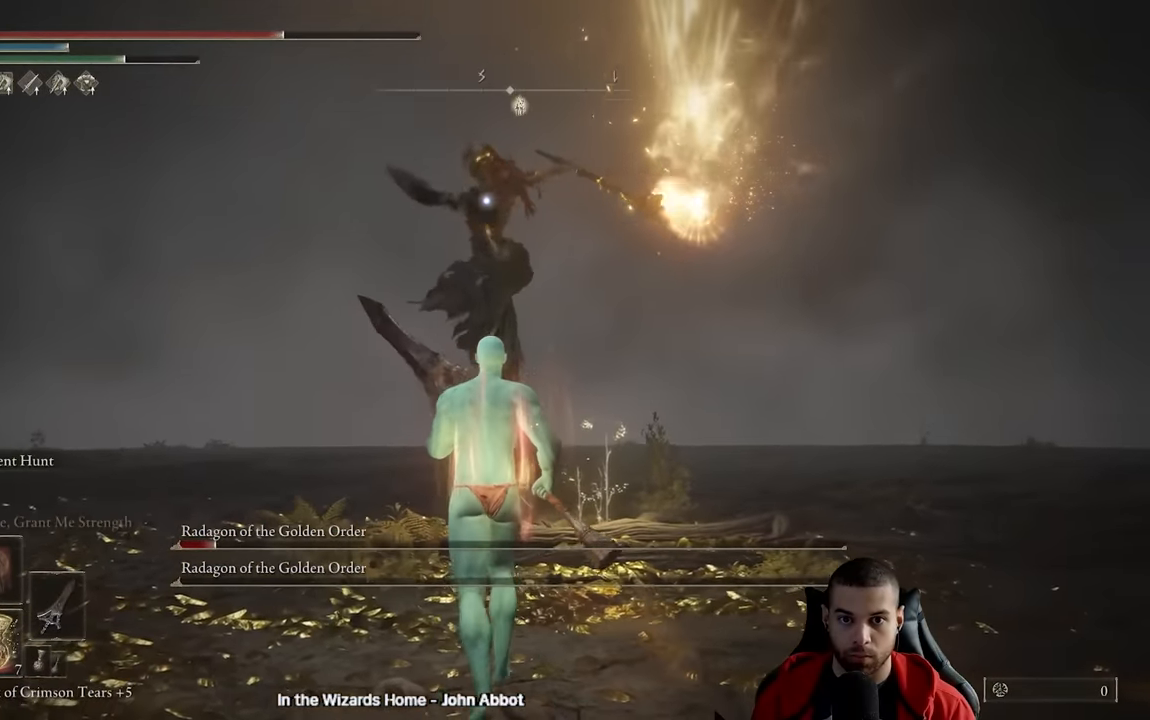
{"buttons": [], "left_stick": "up-right", "right_stick": "center", "events": [[50, "B", "down"], [167, "B", "up"], [483, "left_stick", "up-right"]]}
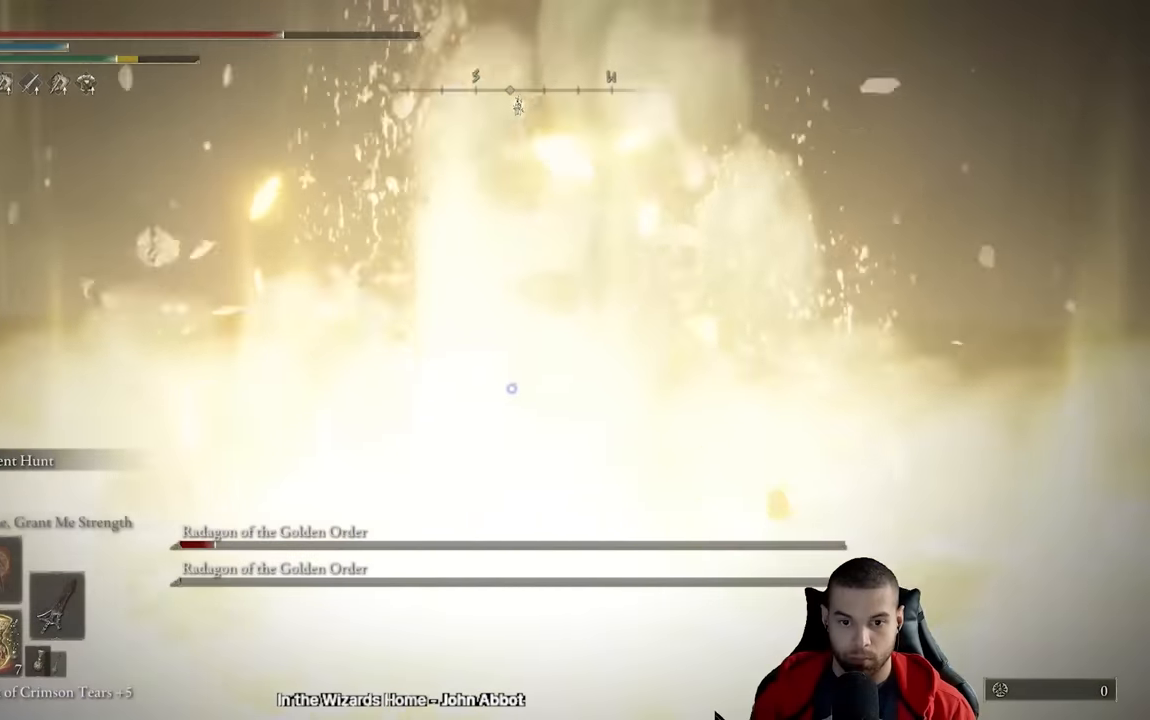
{"buttons": [], "left_stick": "up-right", "right_stick": "center", "events": [[50, "R1", "down"], [150, "R1", "up"], [217, "R1", "down"], [300, "R1", "up"]]}
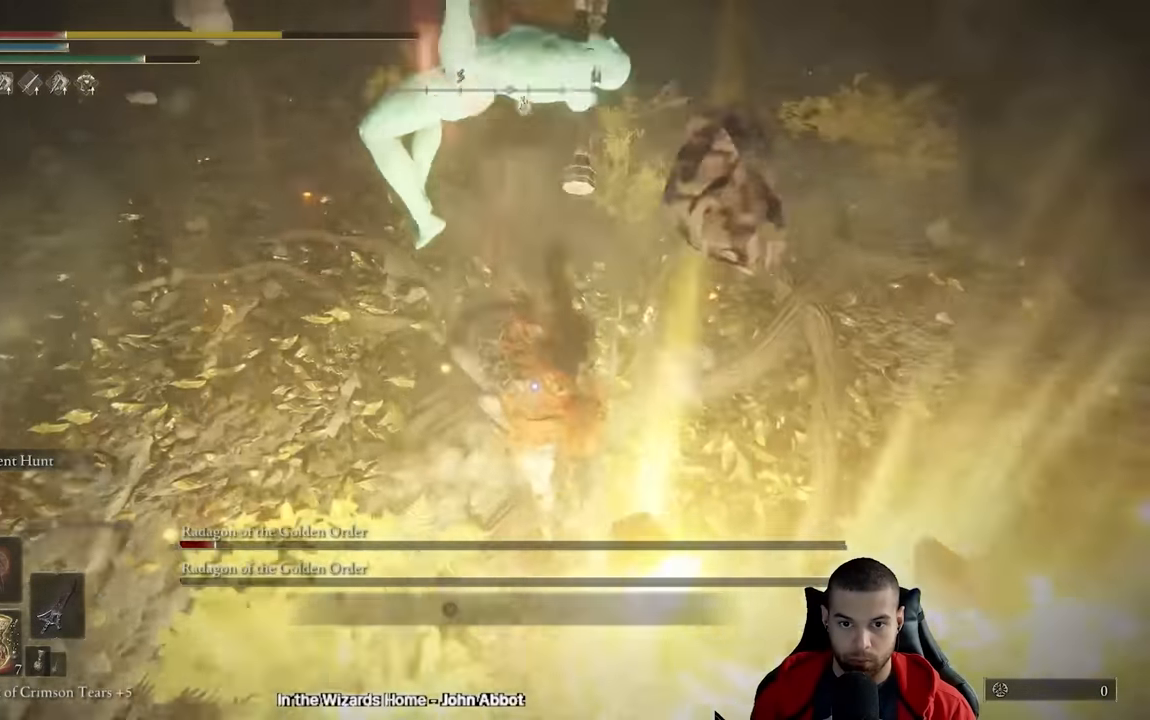
{"buttons": [], "left_stick": "center", "right_stick": "right", "events": [[233, "left_stick", "down-right"], [283, "left_stick", "down"], [367, "right_stick", "right"], [400, "left_stick", "center"]]}
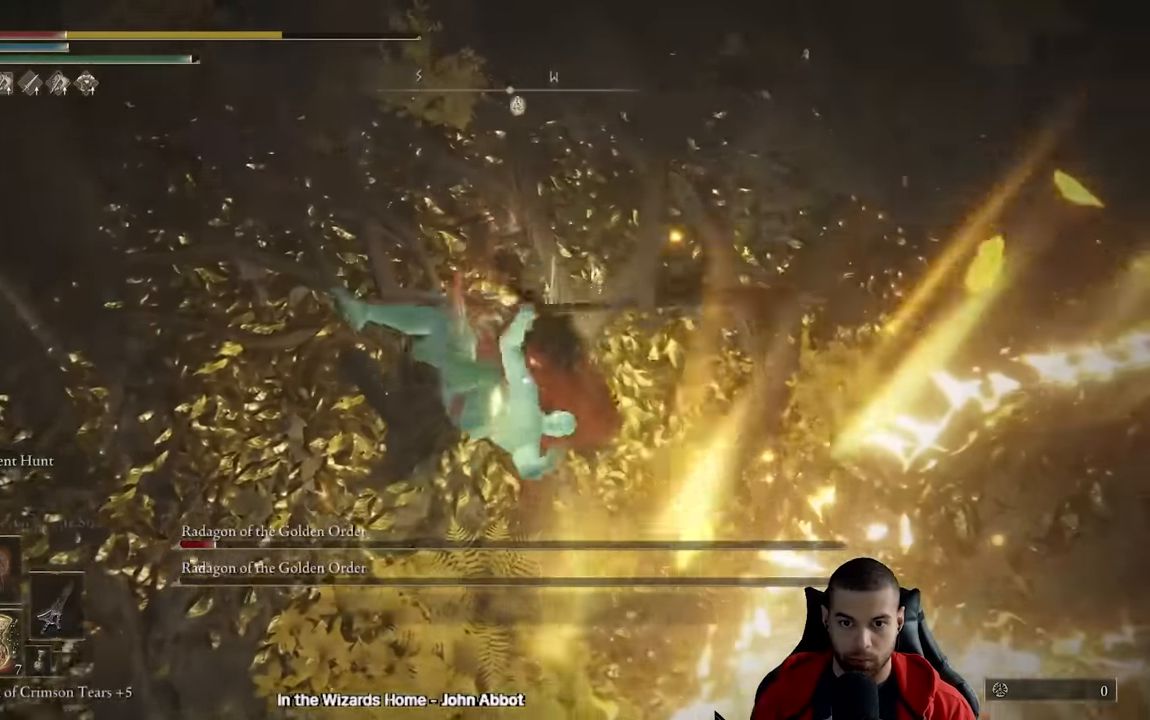
{"buttons": [], "left_stick": "up-left", "right_stick": "center", "events": [[33, "right_stick", "center"], [50, "left_stick", "left"], [233, "B", "down"], [250, "left_stick", "up-left"], [317, "B", "up"], [417, "B", "down"], [483, "B", "up"]]}
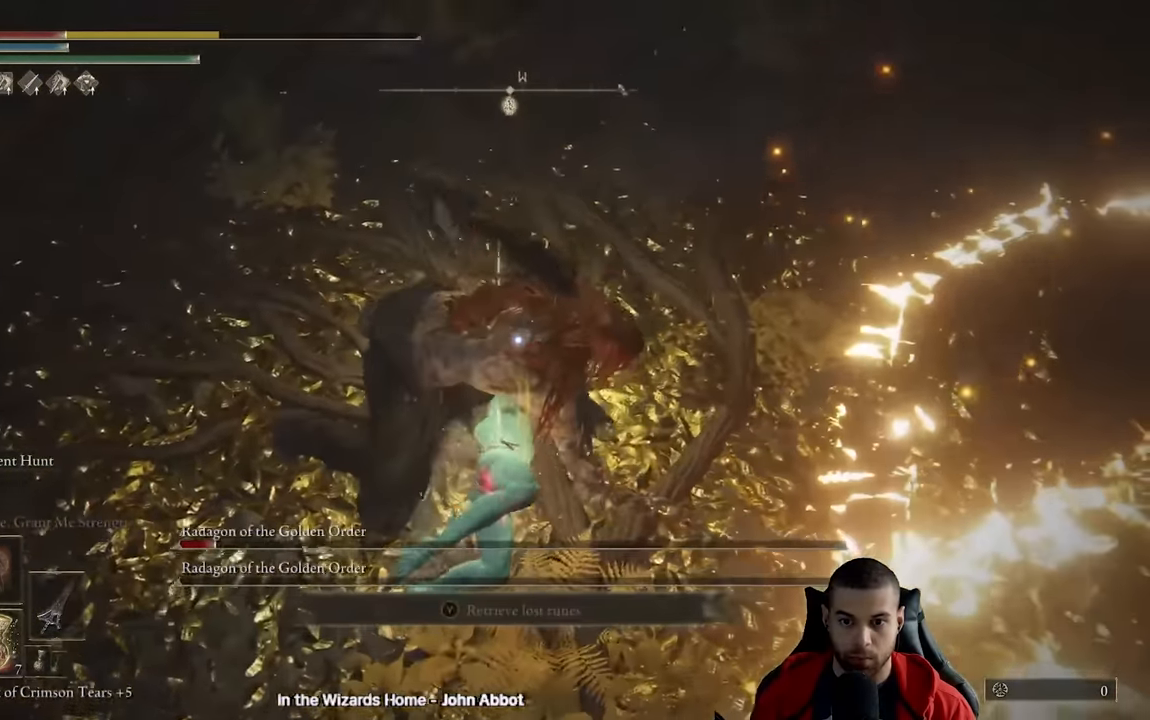
{"buttons": [], "left_stick": "up-left", "right_stick": "center", "events": [[67, "B", "down"], [150, "B", "up"], [233, "B", "down"], [300, "B", "up"], [383, "B", "down"], [467, "B", "up"]]}
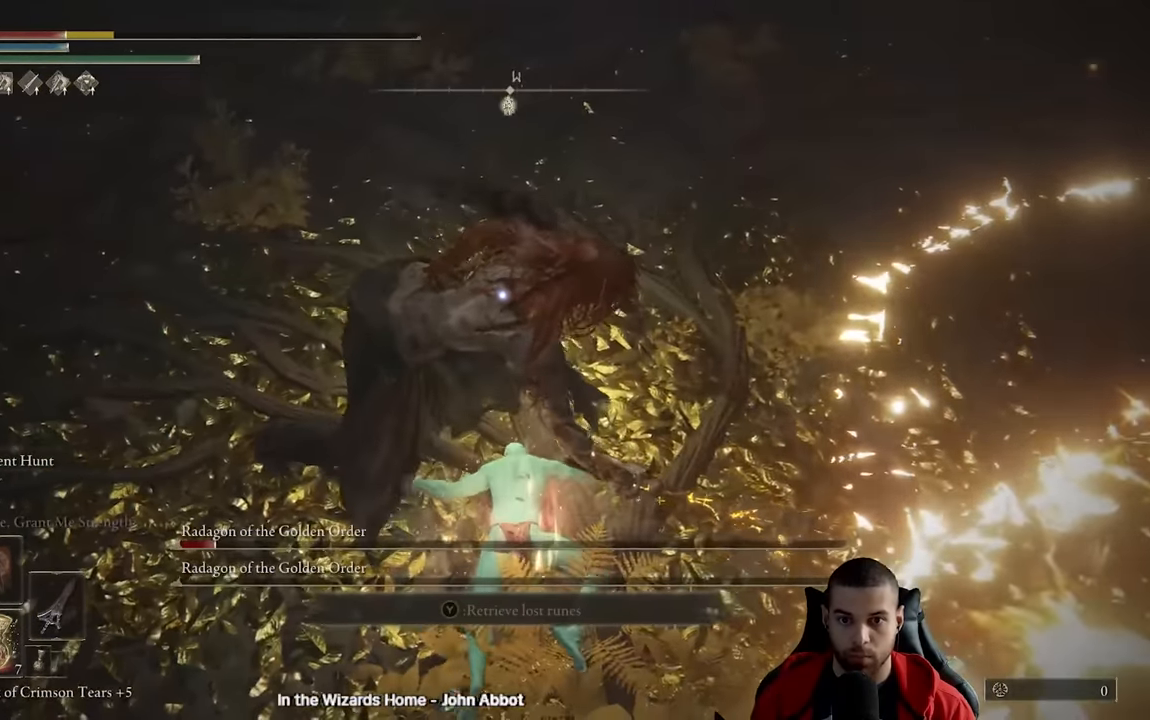
{"buttons": [], "left_stick": "up-left", "right_stick": "center", "events": [[283, "R2", "down"], [483, "R2", "up"]]}
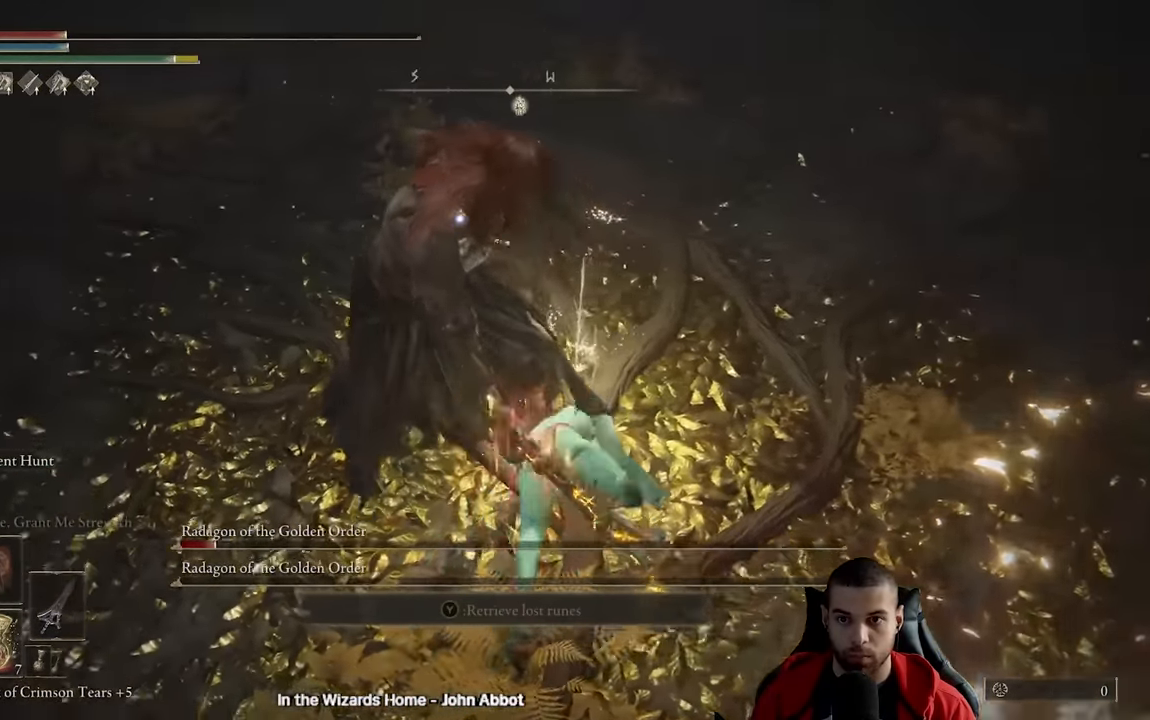
{"buttons": ["R2"], "left_stick": "up-left", "right_stick": "center", "events": [[67, "R2", "down"], [183, "R2", "up"], [267, "R2", "down"], [350, "R2", "up"], [433, "R2", "down"]]}
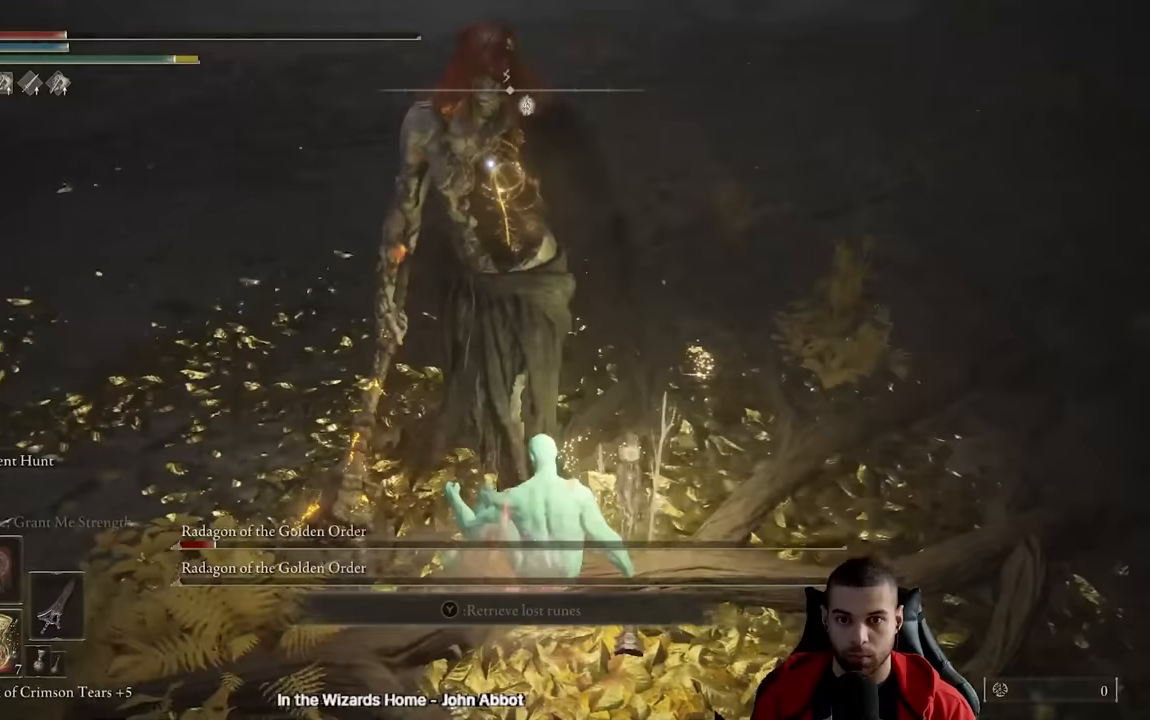
{"buttons": [], "left_stick": "up-right", "right_stick": "center", "events": [[17, "R2", "up"], [250, "left_stick", "up"], [433, "left_stick", "up-right"]]}
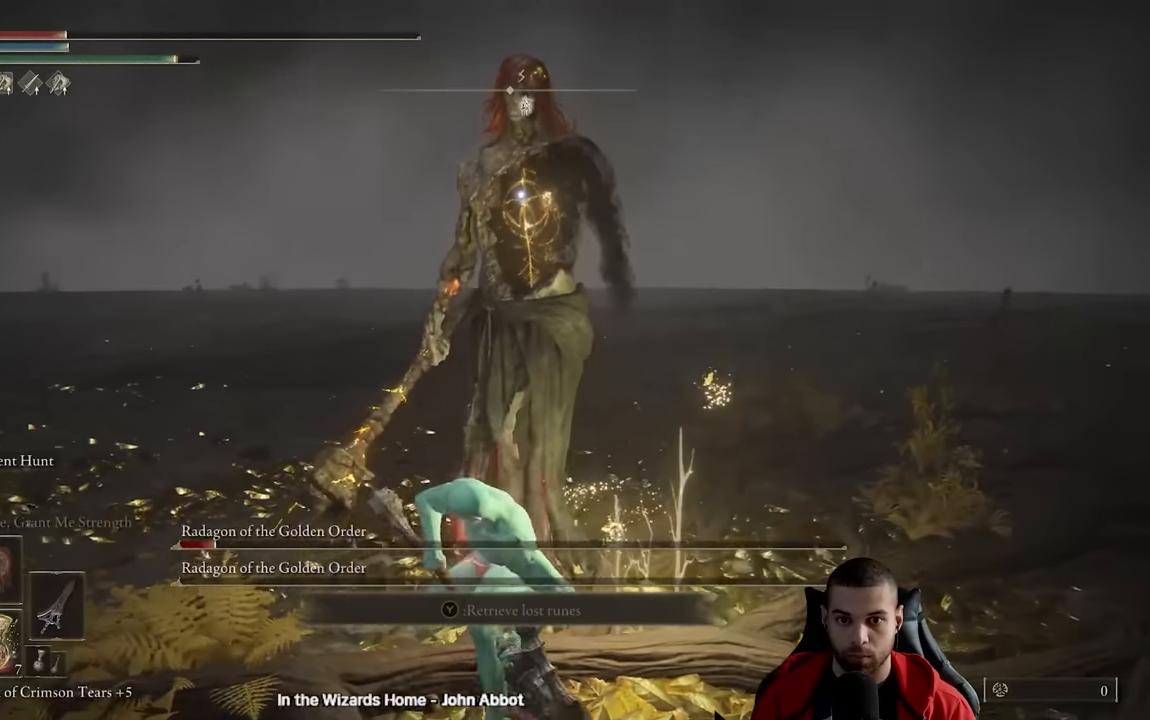
{"buttons": ["R3"], "left_stick": "up-right", "right_stick": "left", "events": [[400, "R3", "down"], [500, "right_stick", "left"]]}